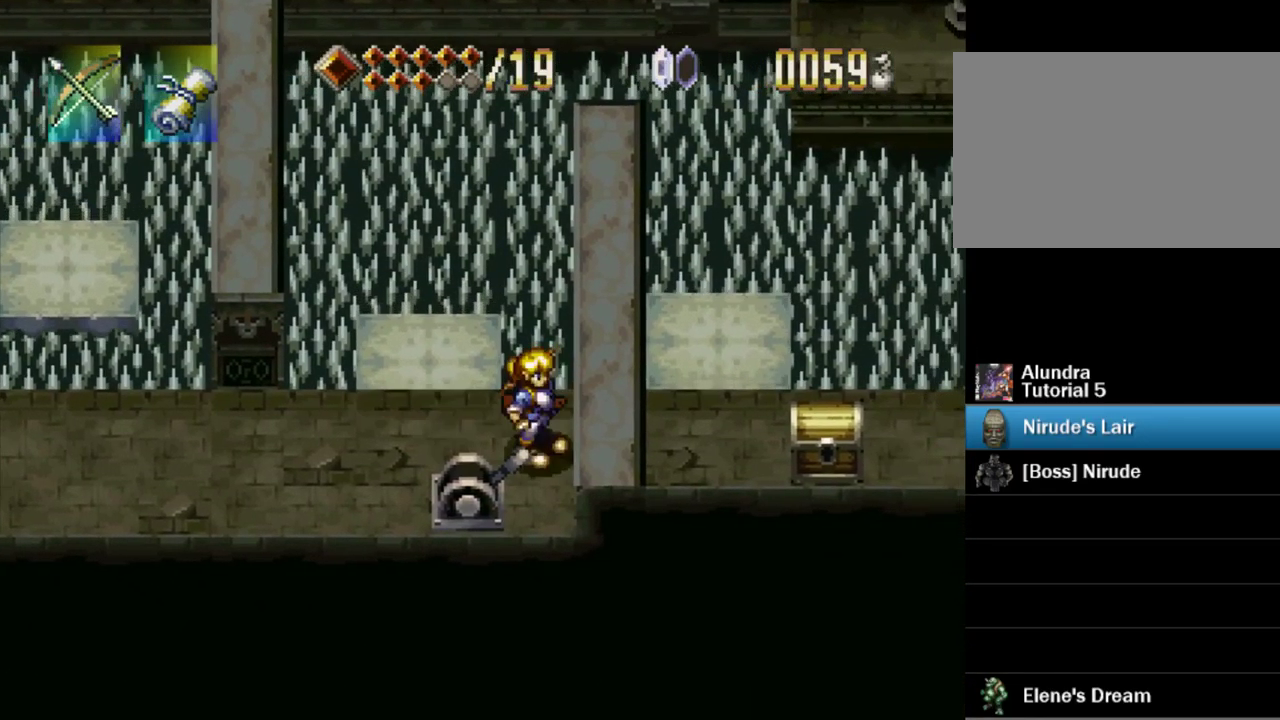
Gameplay with a controller (PlayStation layout); each line is a JSON object with the inputs held at the frame after it. "events" lists button and stick changes between this image and that frame as [ms after this image, input, new state], when the widget could be followed in between. Not read: L3 R3.
{"buttons": [], "events": []}
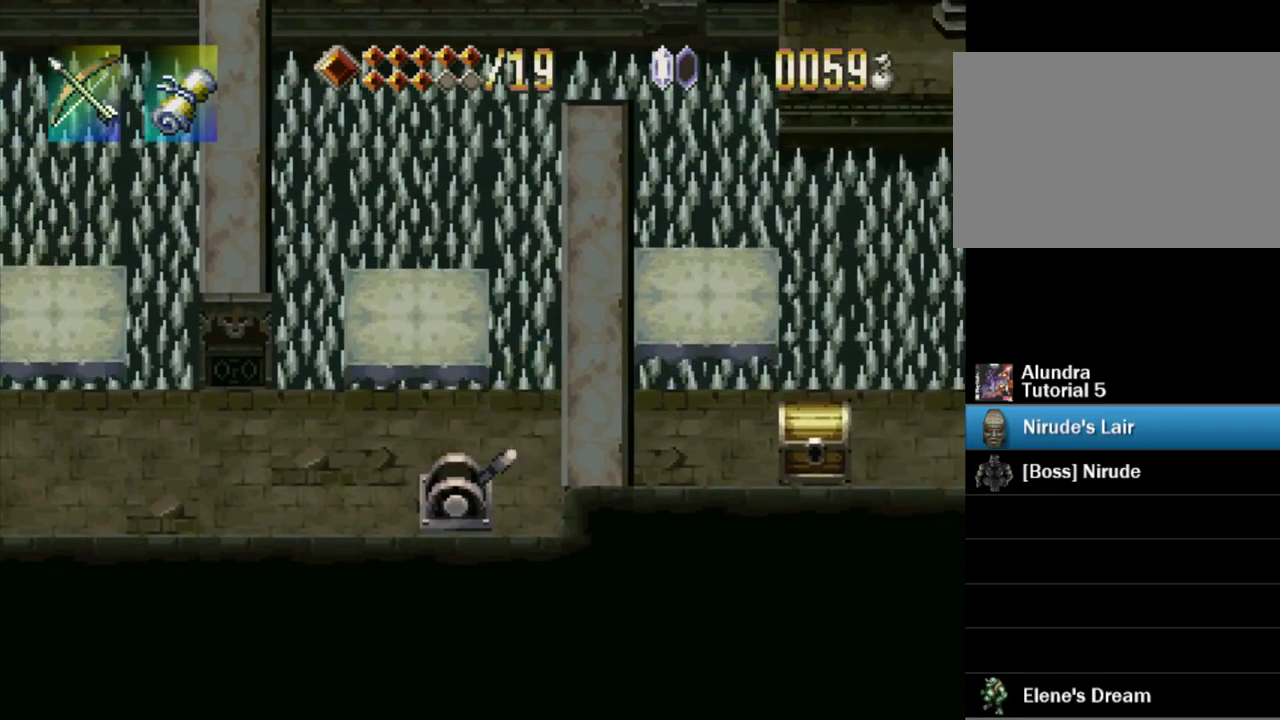
{"buttons": [], "events": []}
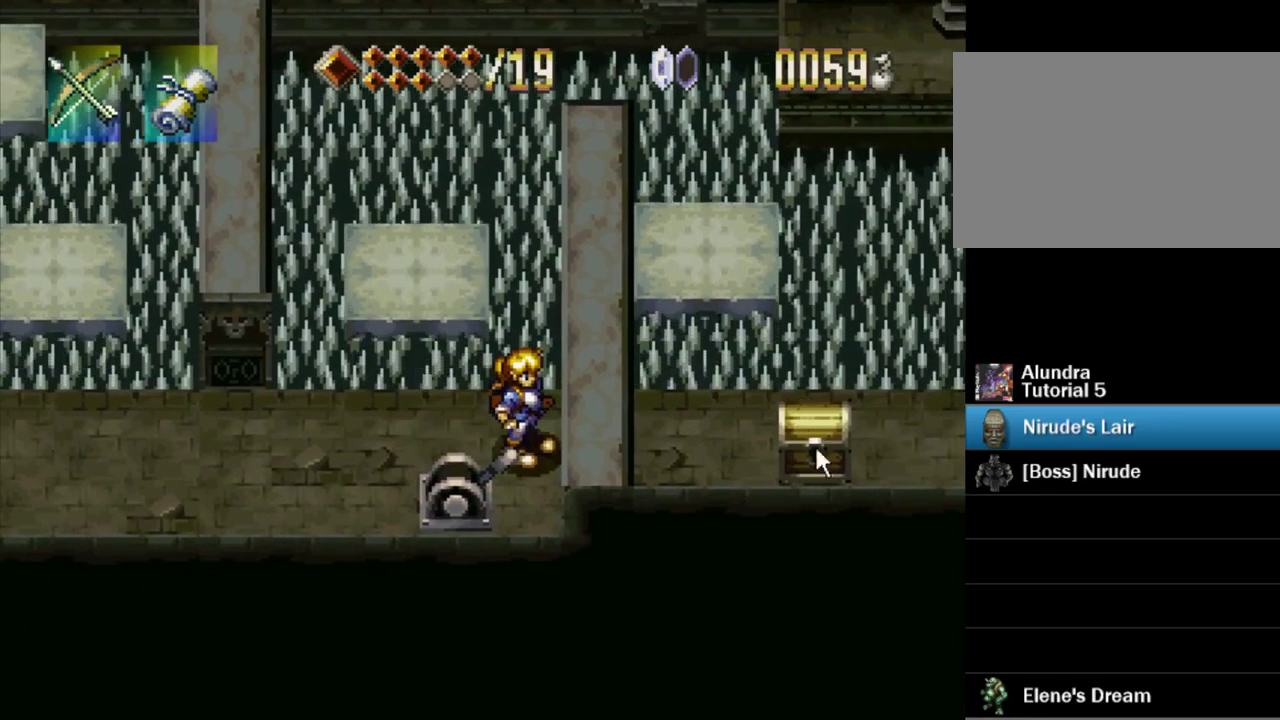
{"buttons": [], "events": []}
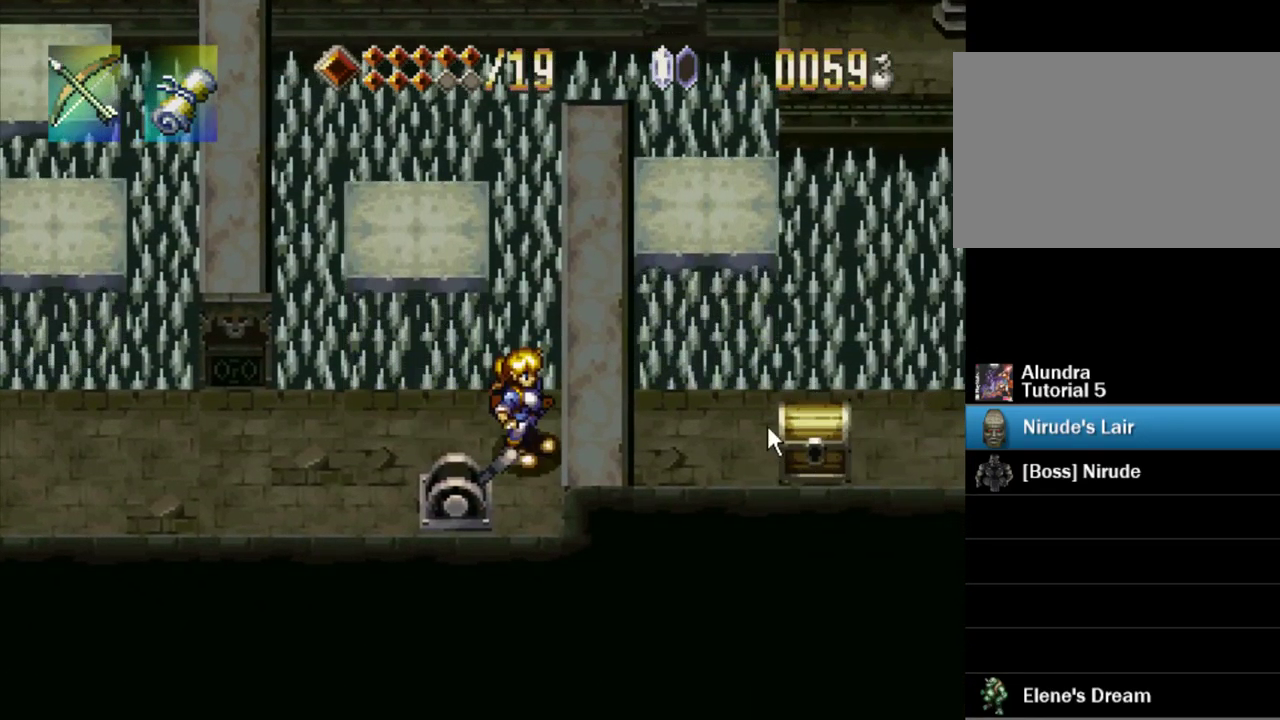
{"buttons": [], "events": []}
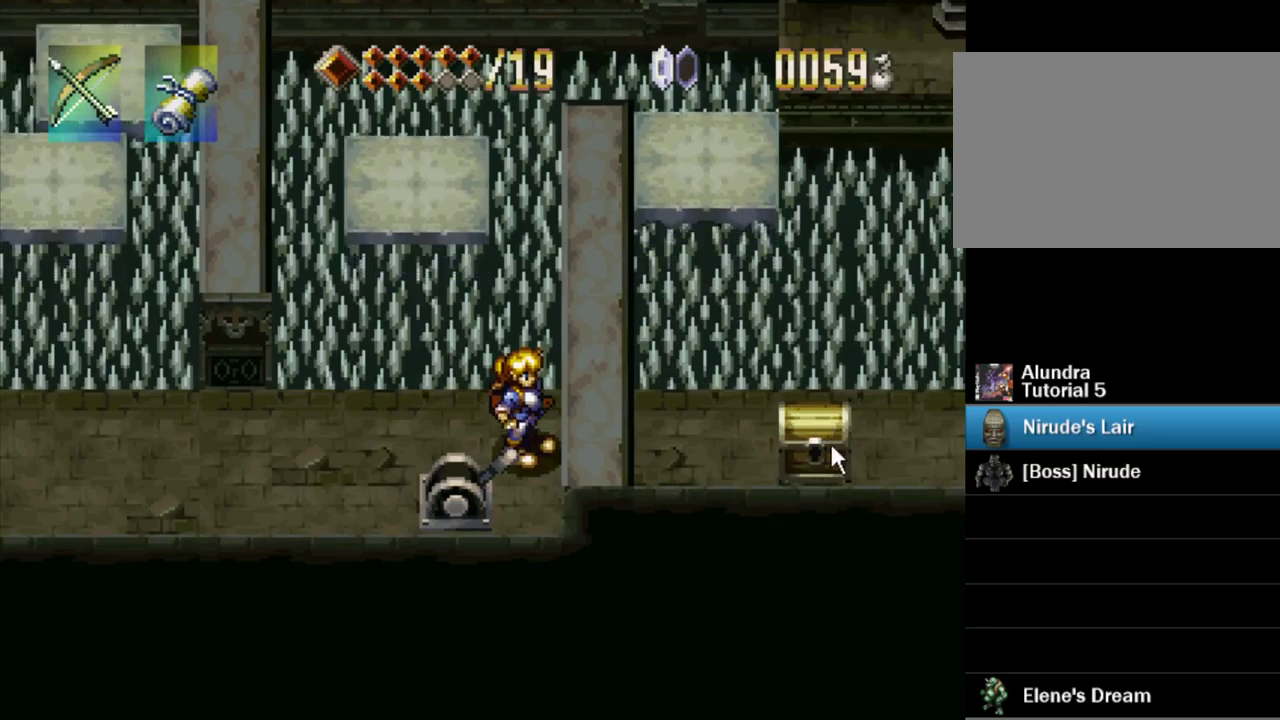
{"buttons": [], "events": []}
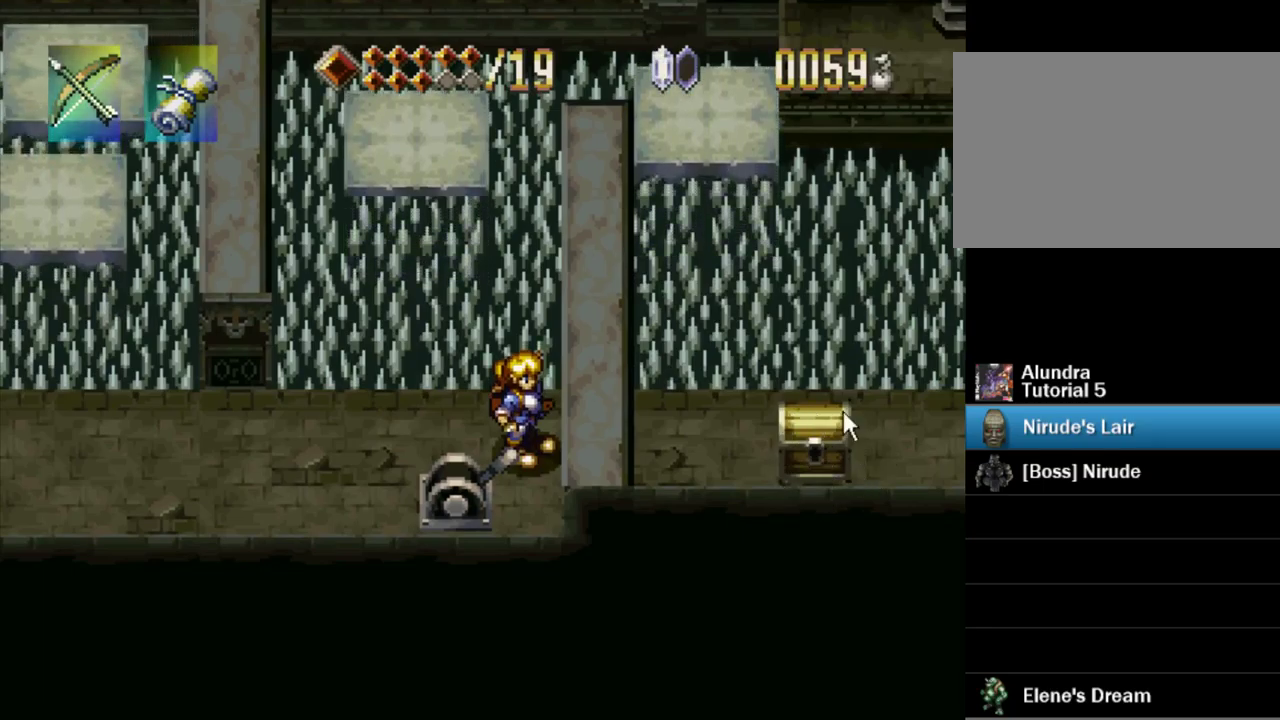
{"buttons": [], "events": []}
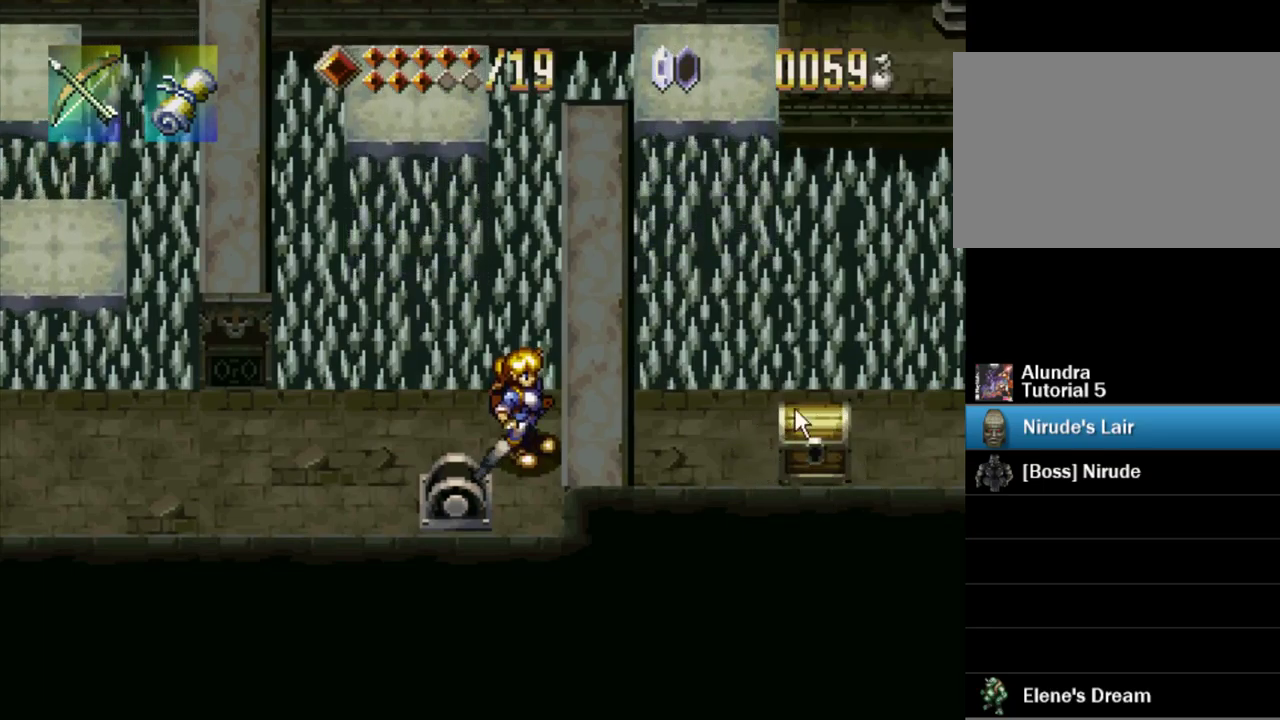
{"buttons": [], "events": []}
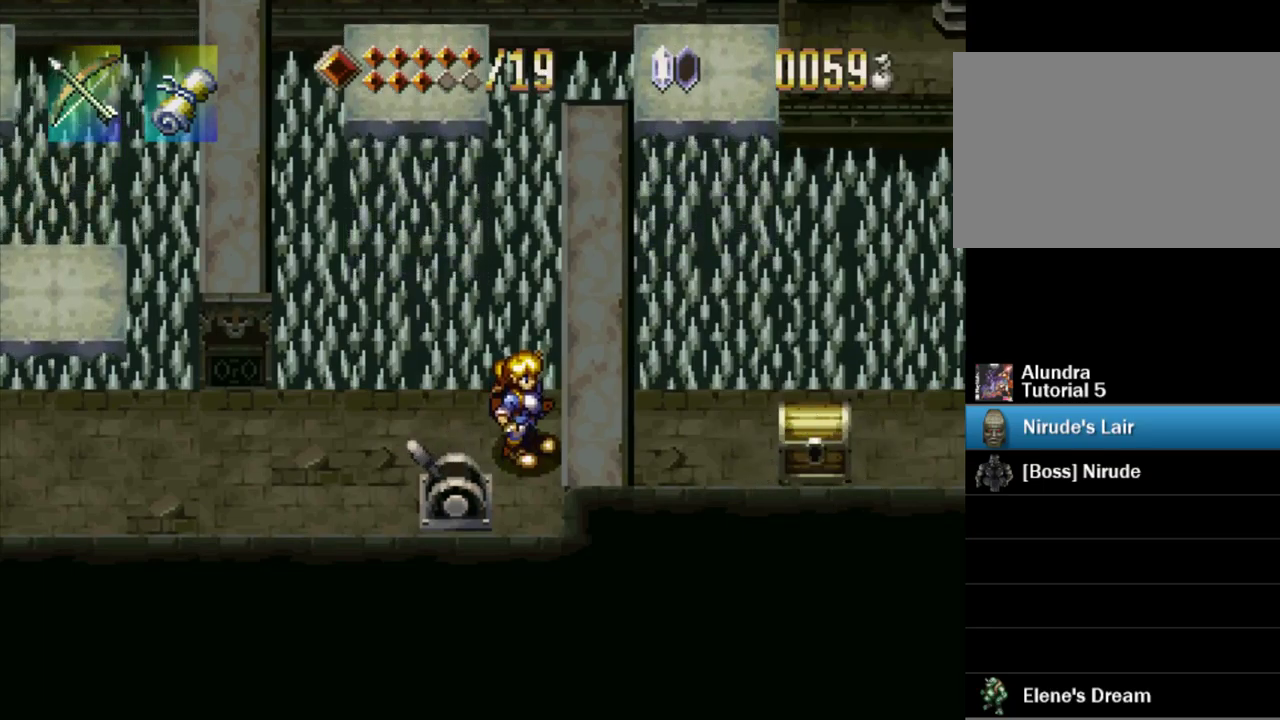
{"buttons": ["DPAD_DOWN", "DPAD_LEFT"], "events": [[267, "DPAD_LEFT", "down"], [400, "DPAD_DOWN", "down"]]}
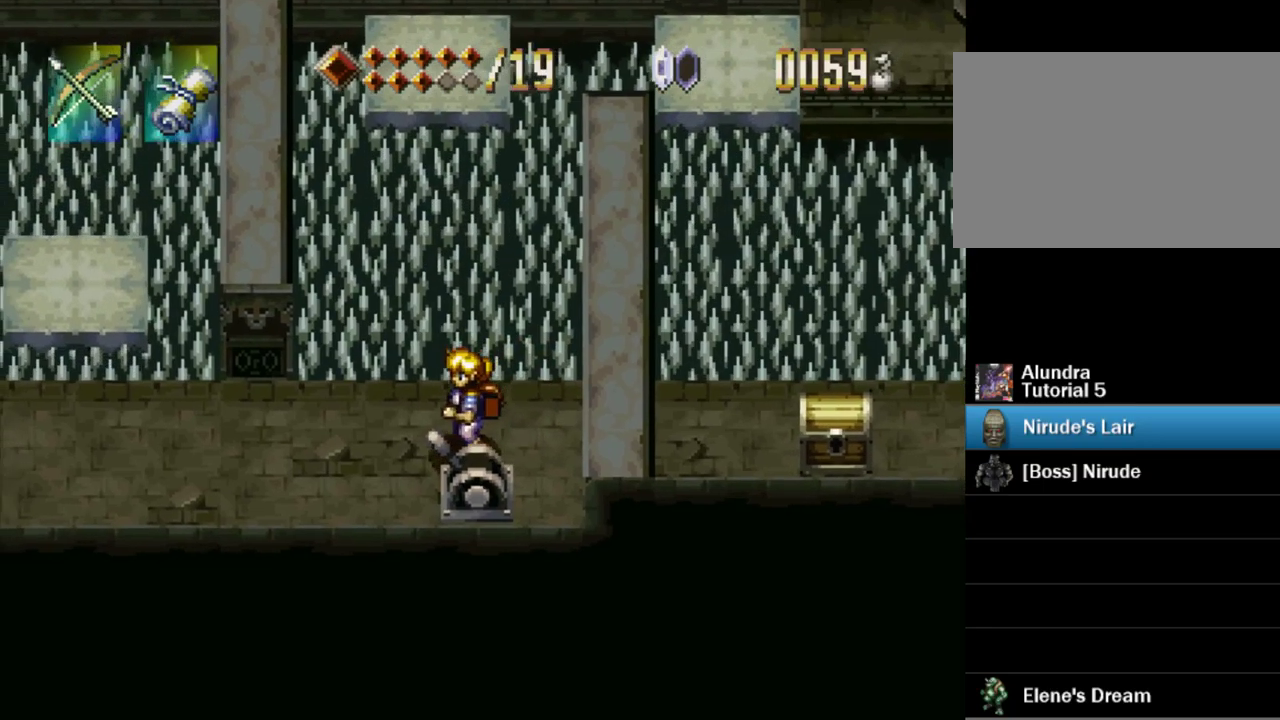
{"buttons": ["DPAD_LEFT"], "events": [[100, "DPAD_DOWN", "up"]]}
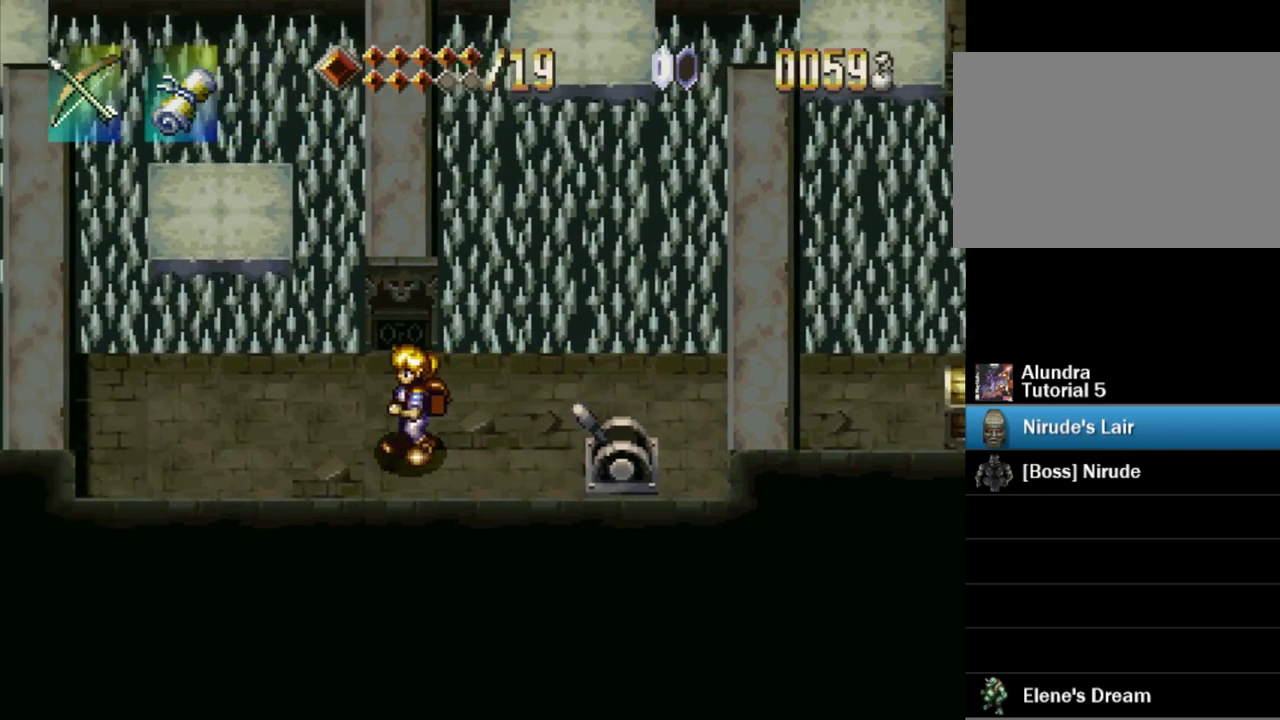
{"buttons": ["DPAD_UP"], "events": [[184, "DPAD_UP", "down"], [267, "DPAD_LEFT", "up"]]}
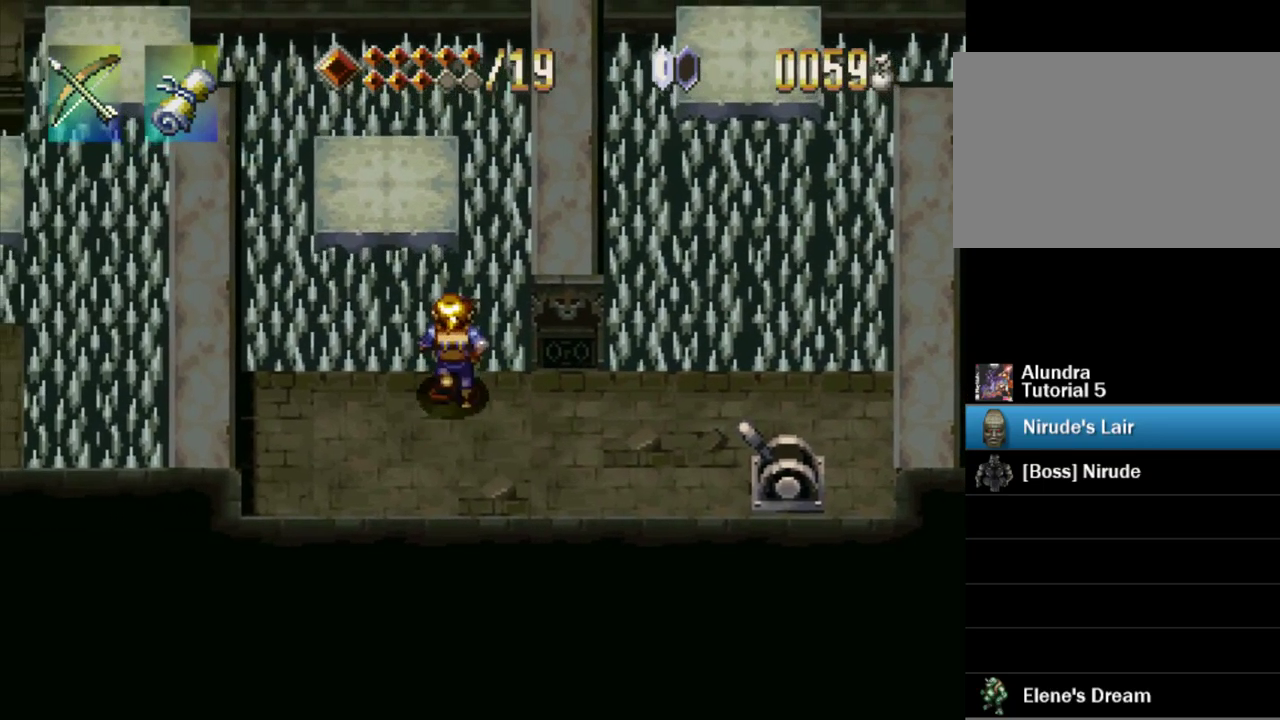
{"buttons": [], "events": [[17, "DPAD_RIGHT", "down"], [84, "CROSS", "down"], [117, "DPAD_RIGHT", "up"], [284, "DPAD_UP", "up"], [317, "CROSS", "up"], [367, "DPAD_DOWN", "down"], [467, "DPAD_DOWN", "up"]]}
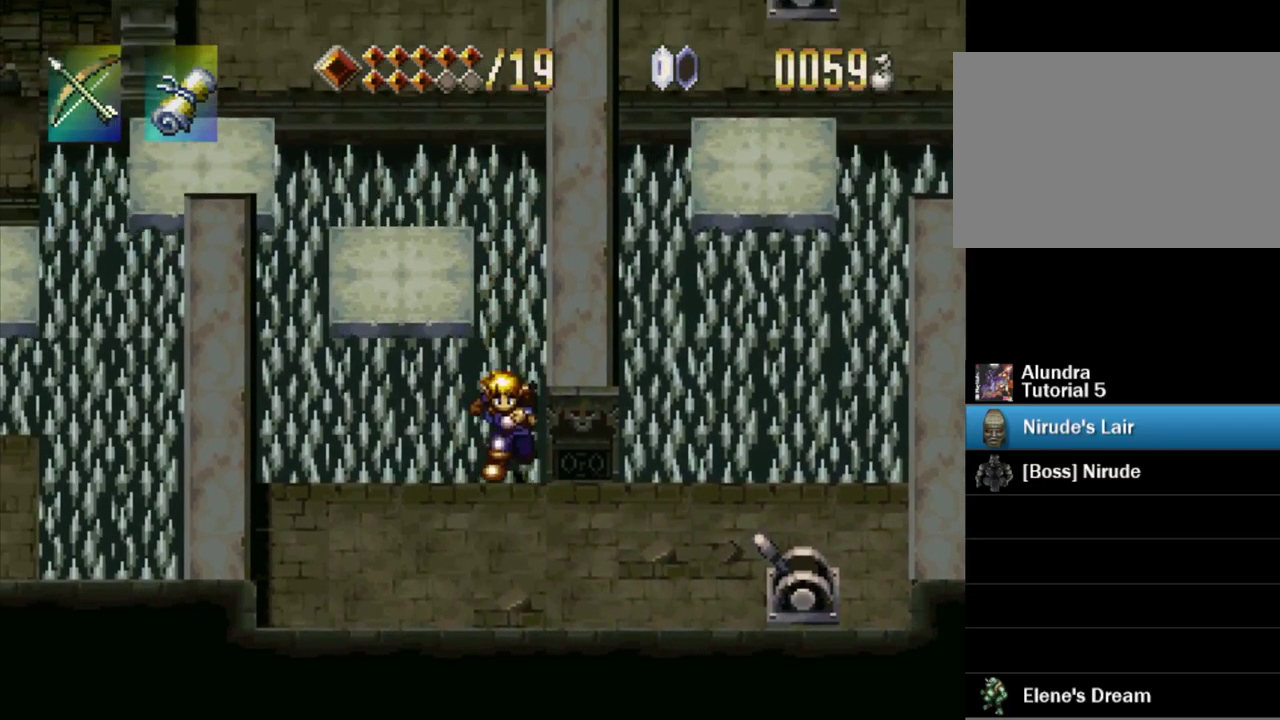
{"buttons": ["CROSS", "DPAD_UP", "DPAD_LEFT"], "events": [[267, "DPAD_UP", "down"], [384, "CROSS", "down"], [417, "DPAD_LEFT", "down"]]}
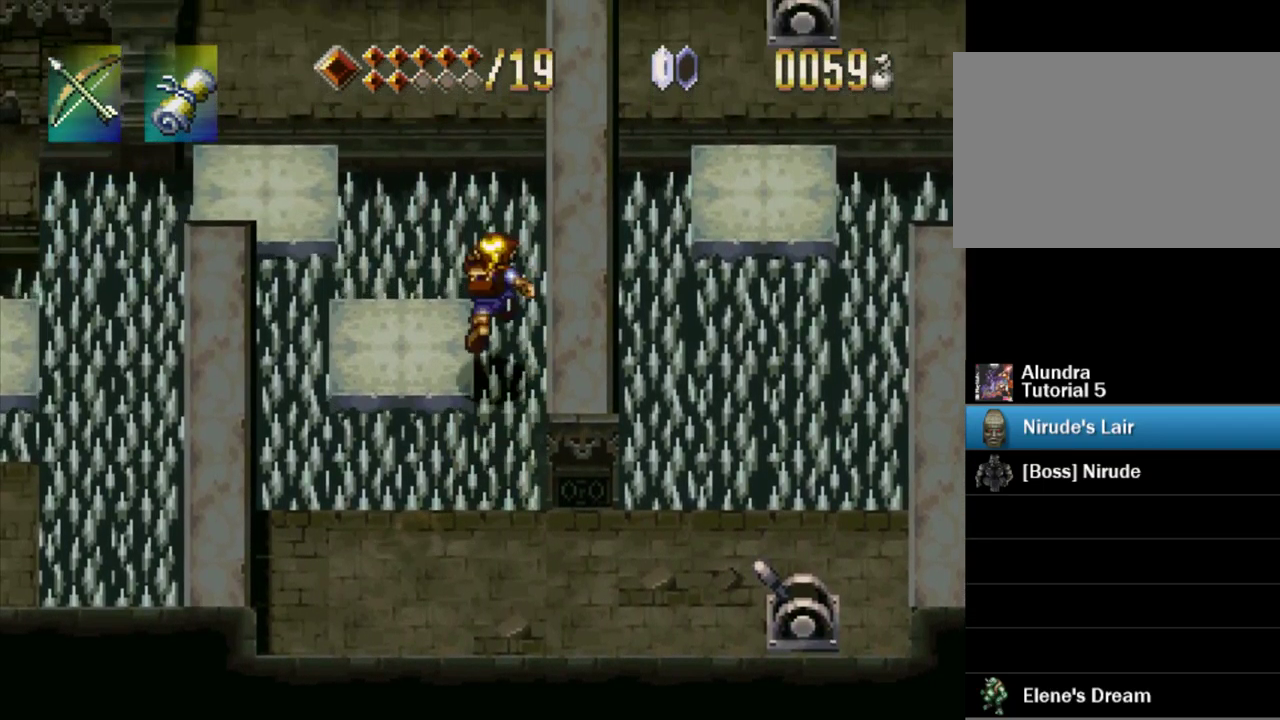
{"buttons": ["CROSS", "DPAD_UP", "DPAD_LEFT"], "events": [[117, "CROSS", "up"], [384, "CROSS", "down"]]}
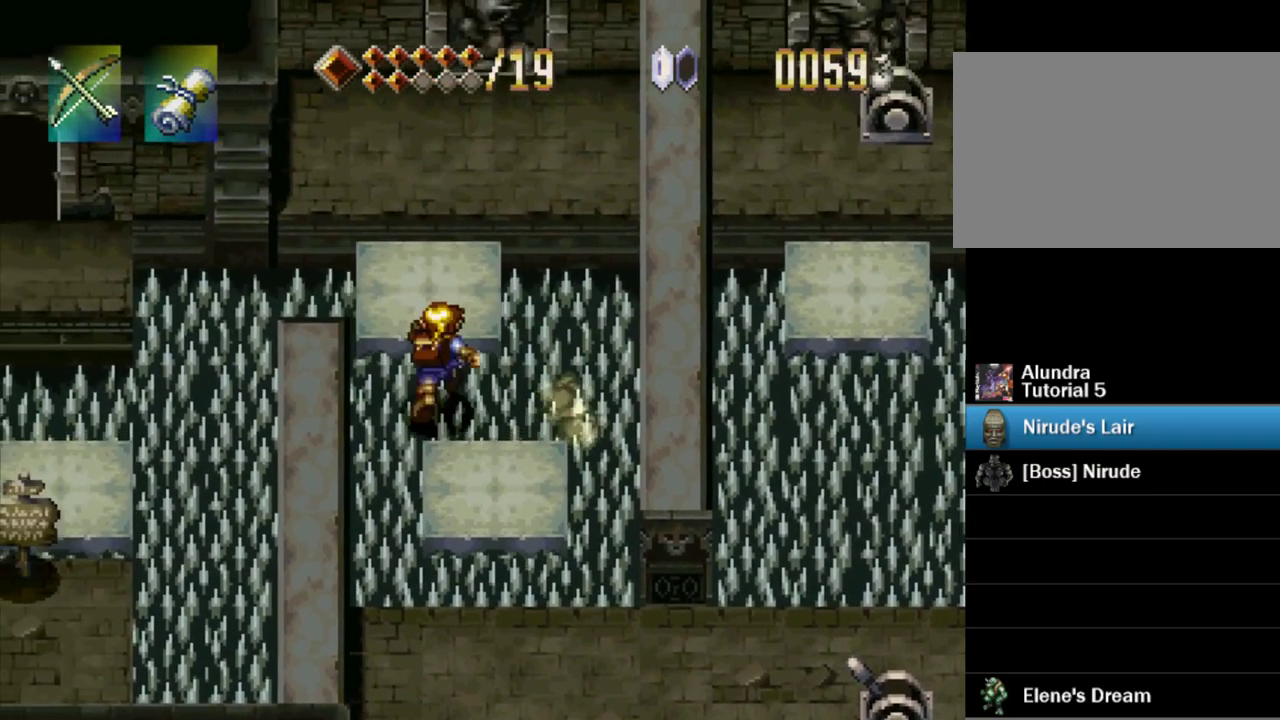
{"buttons": ["DPAD_LEFT"], "events": [[84, "CROSS", "up"], [84, "DPAD_LEFT", "up"], [233, "DPAD_LEFT", "down"], [300, "CROSS", "down"], [400, "DPAD_UP", "up"], [433, "CROSS", "up"]]}
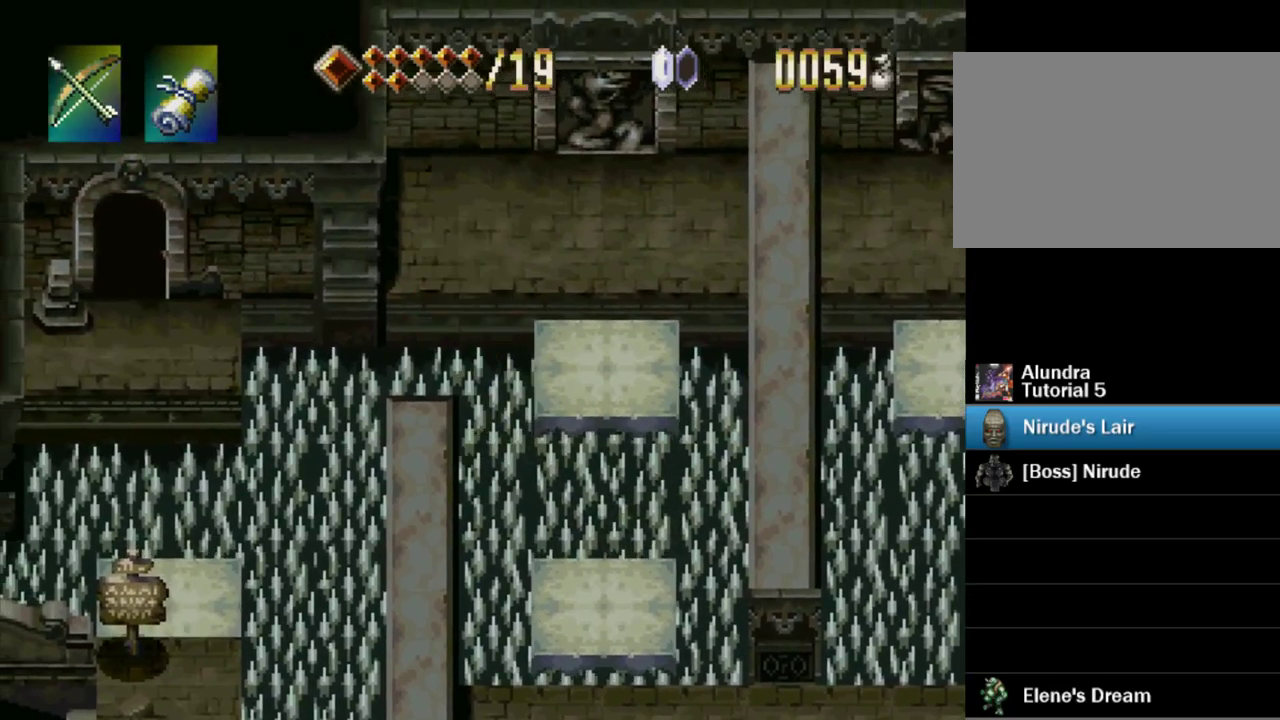
{"buttons": ["DPAD_LEFT"], "events": [[117, "DPAD_UP", "down"], [234, "DPAD_UP", "up"], [284, "CROSS", "down"], [467, "CROSS", "up"]]}
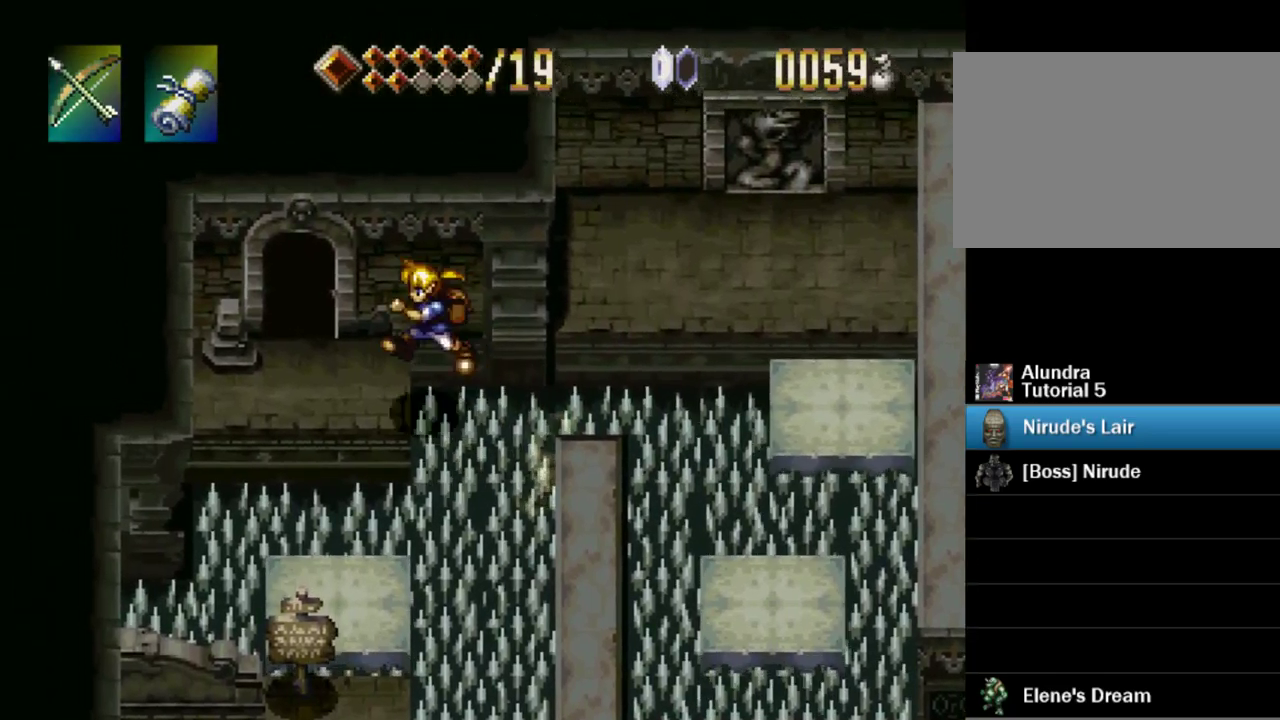
{"buttons": [], "events": [[284, "DPAD_LEFT", "up"]]}
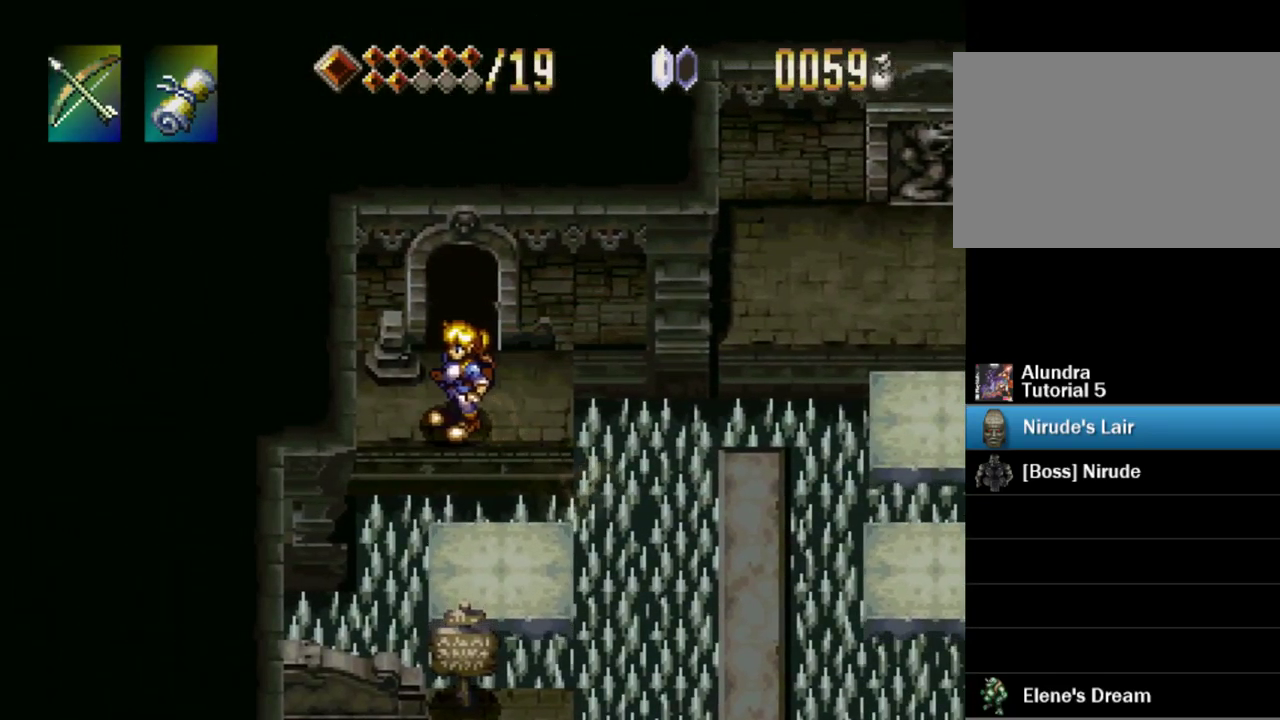
{"buttons": ["DPAD_UP"], "events": [[150, "DPAD_UP", "down"]]}
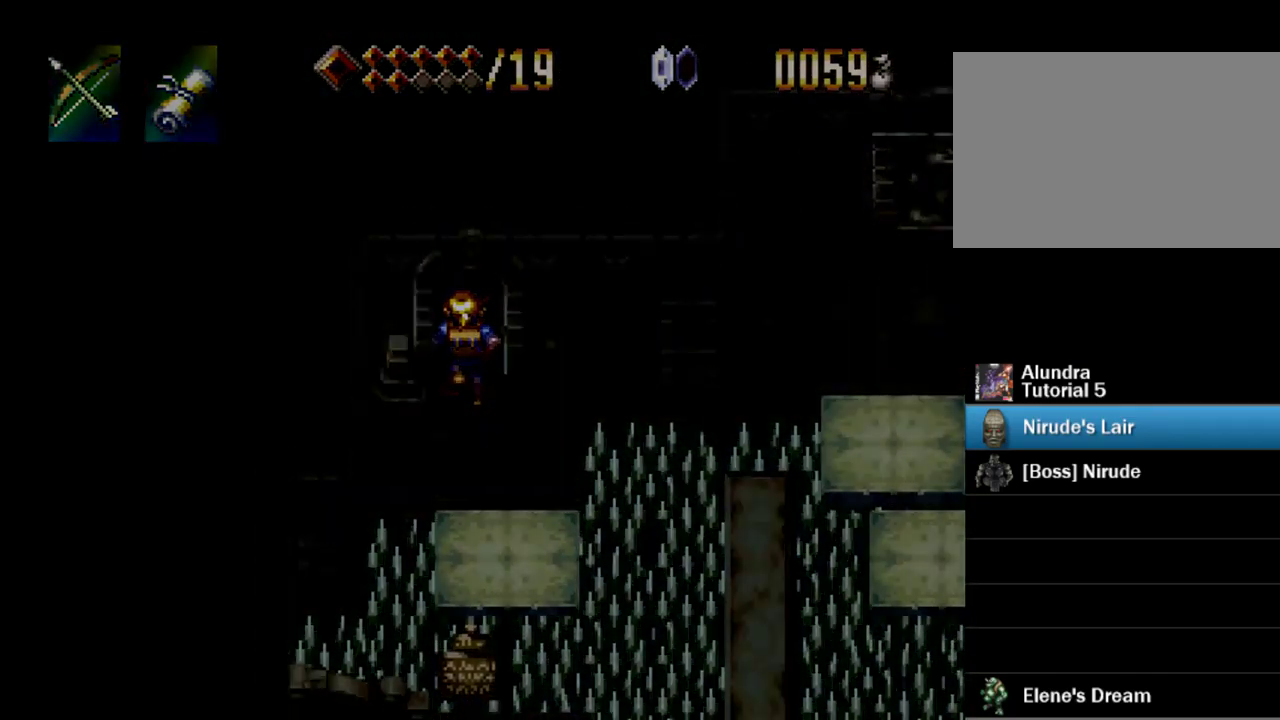
{"buttons": [], "events": [[34, "DPAD_UP", "up"]]}
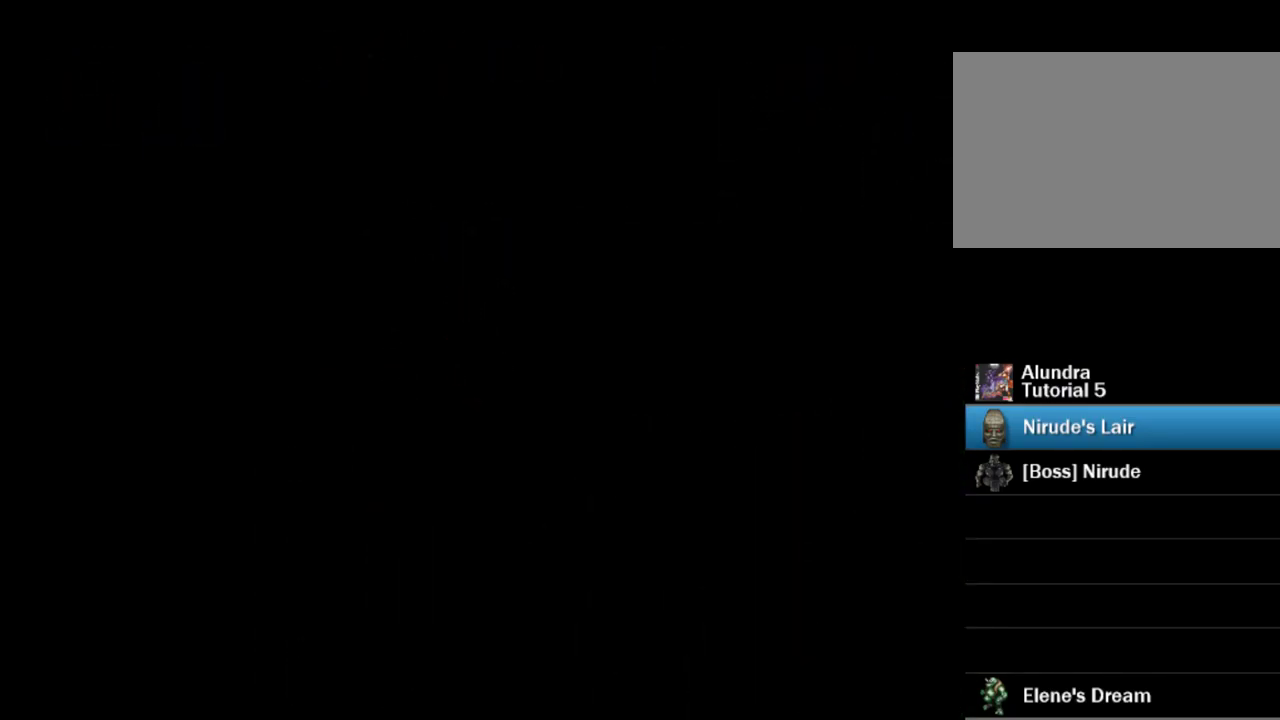
{"buttons": [], "events": []}
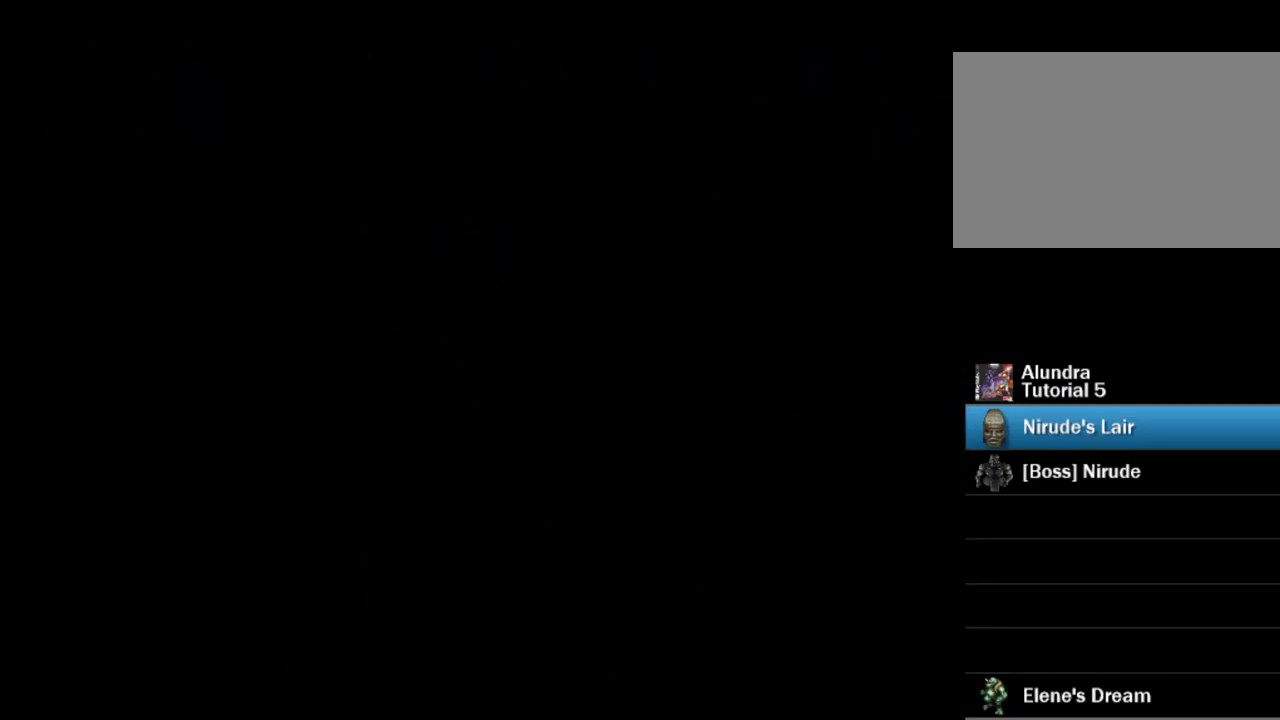
{"buttons": [], "events": []}
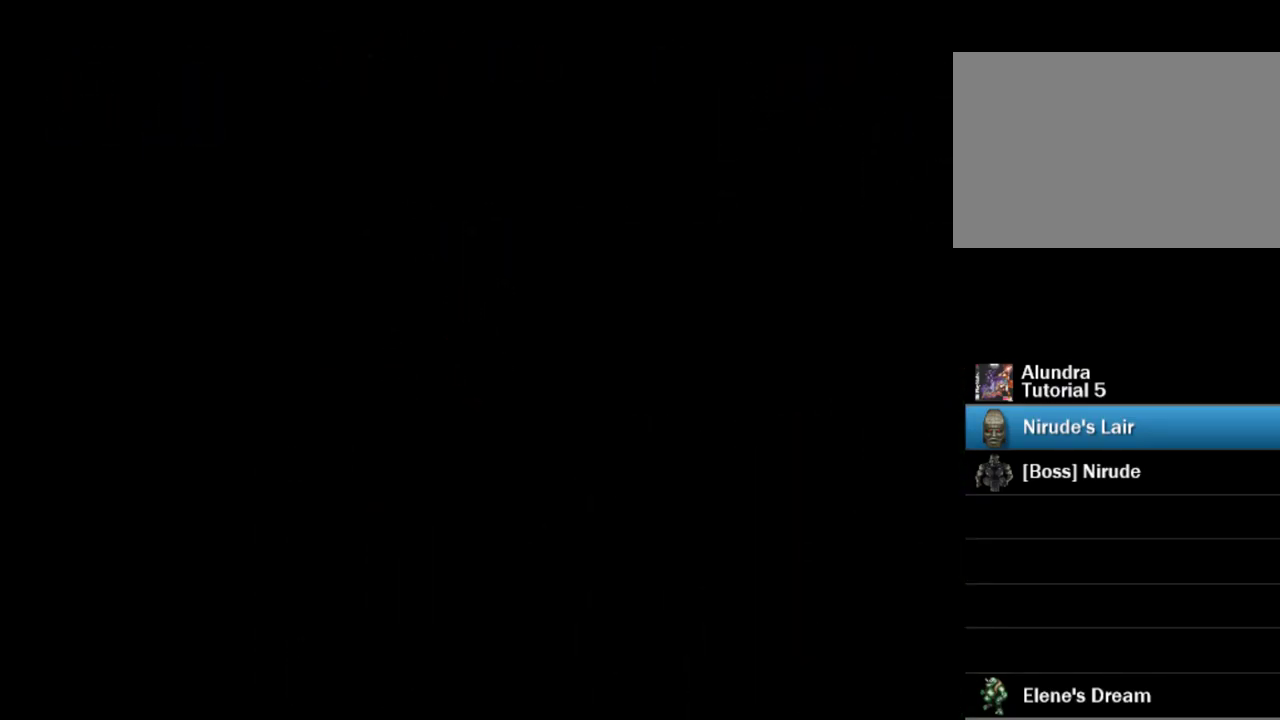
{"buttons": ["DPAD_UP"], "events": [[467, "DPAD_UP", "down"]]}
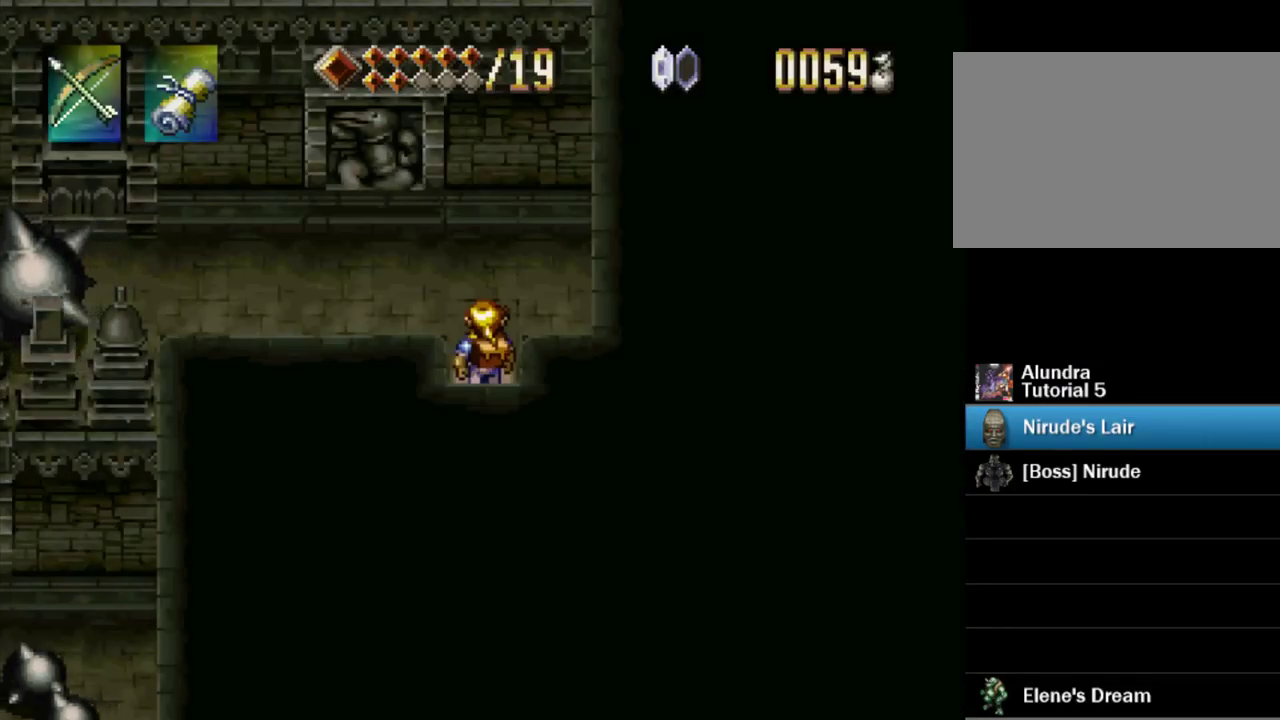
{"buttons": ["DPAD_UP"], "events": []}
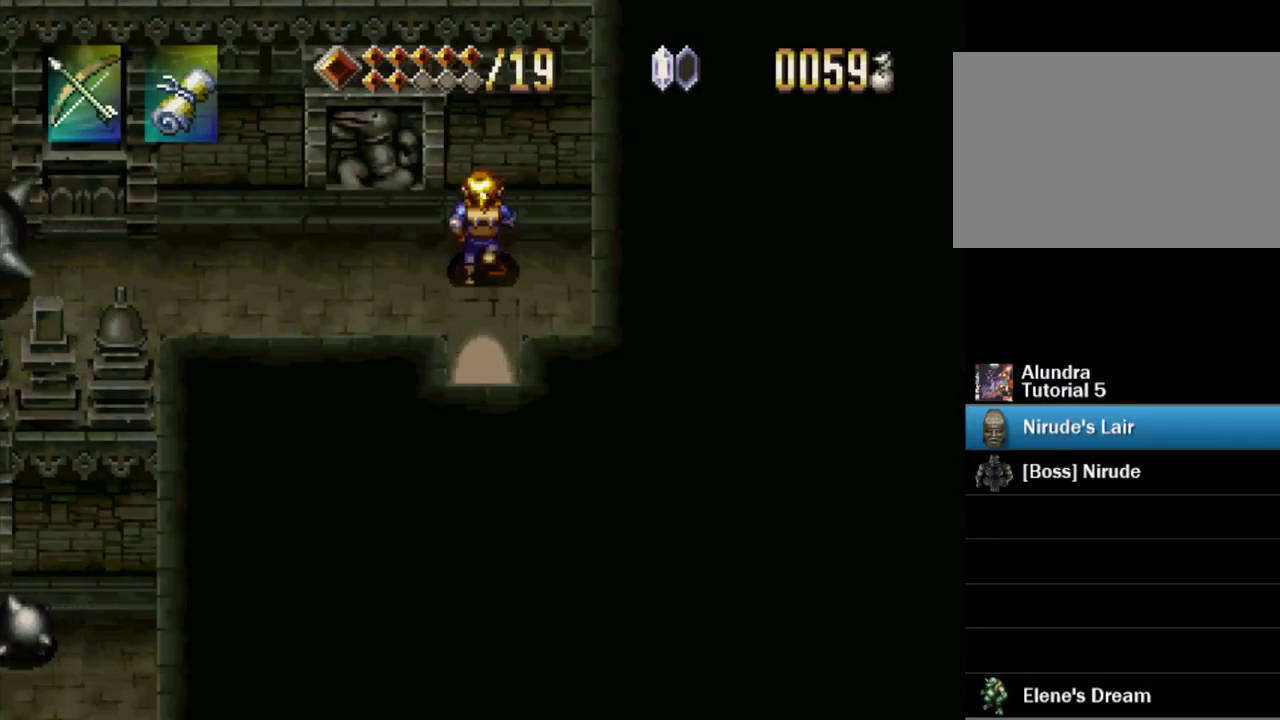
{"buttons": [], "events": [[134, "DPAD_LEFT", "down"], [167, "DPAD_UP", "up"], [500, "DPAD_LEFT", "up"]]}
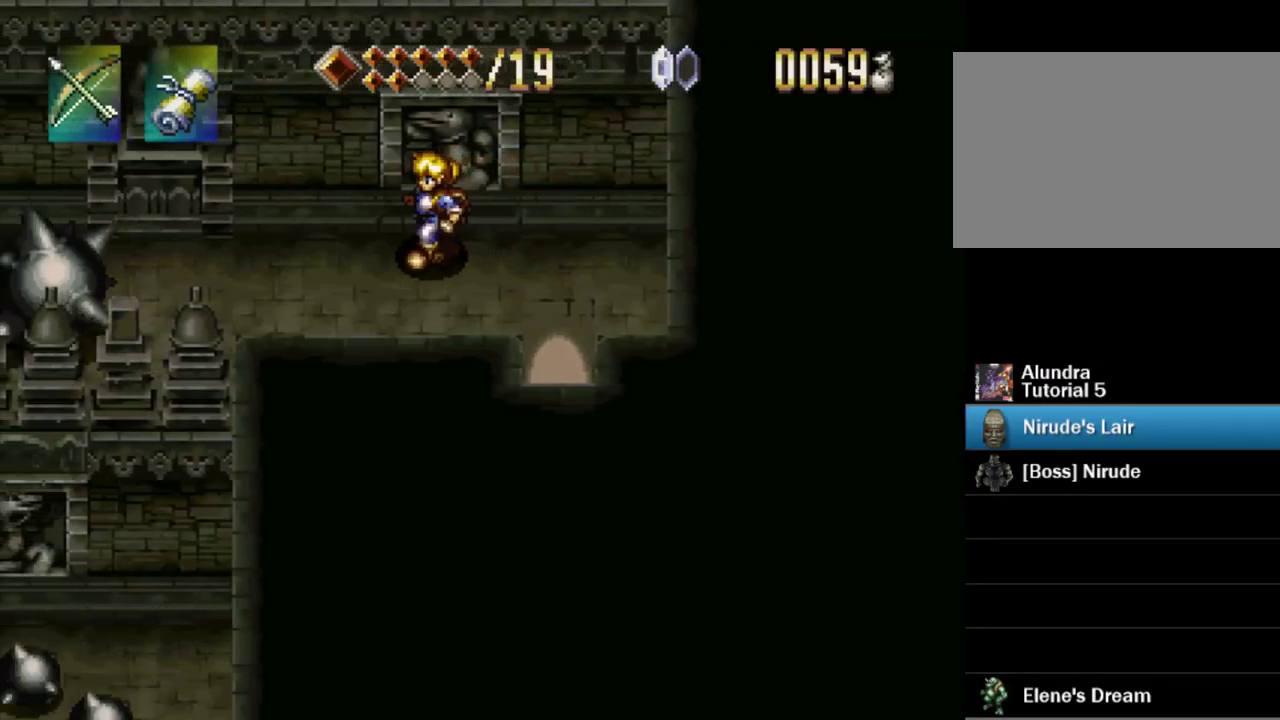
{"buttons": ["DPAD_LEFT"], "events": [[451, "DPAD_LEFT", "down"]]}
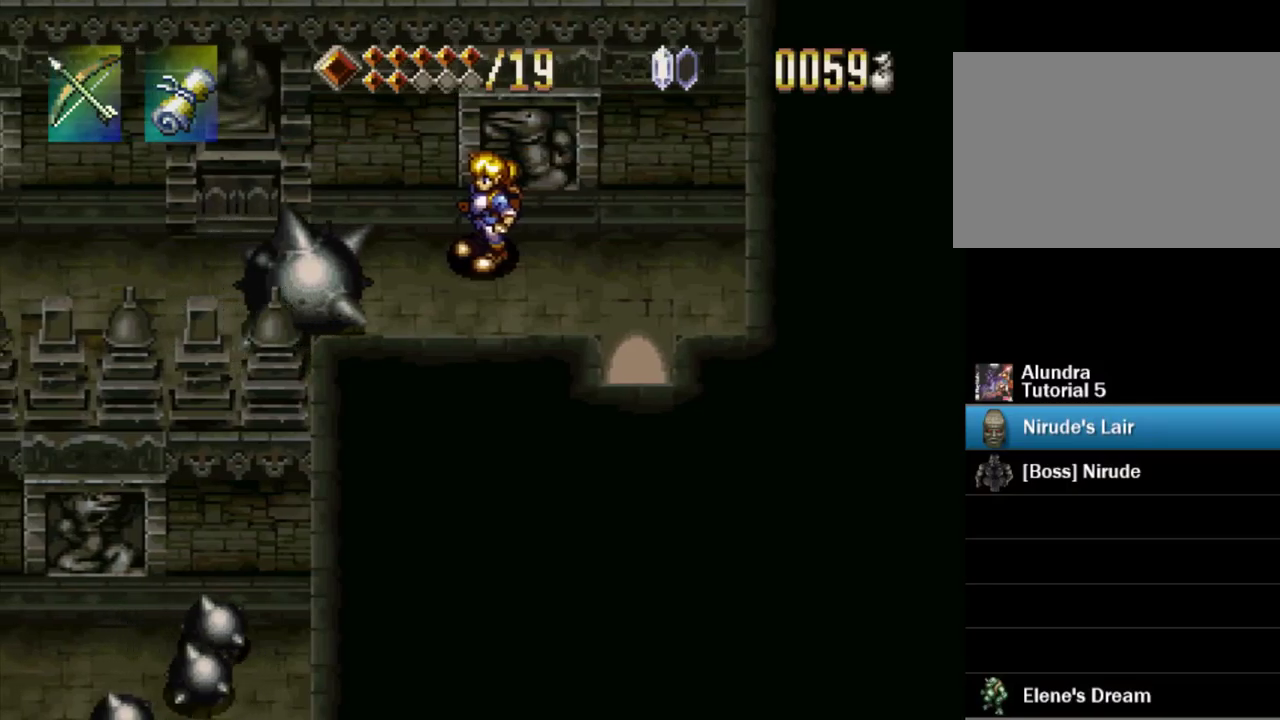
{"buttons": [], "events": [[167, "DPAD_LEFT", "up"]]}